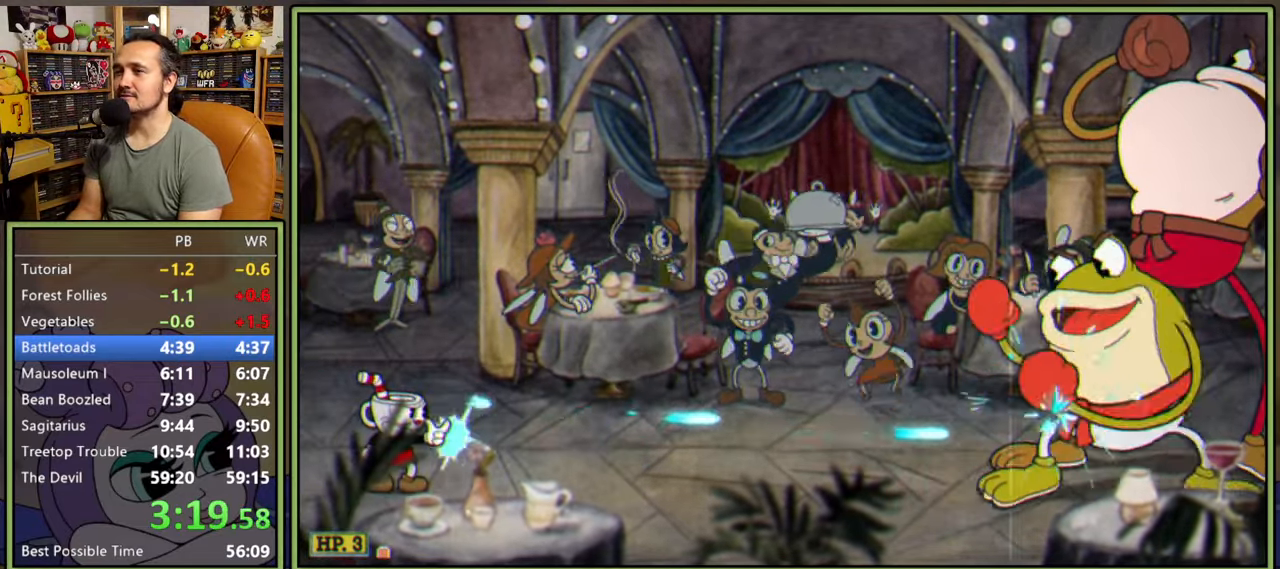
Gameplay with a controller (Xbox layout); each line is a JSON object with the inputs held at the frame after it. "events" lists button and stick changes between this image and that frame as [ms after this image, input, new state], when the widget could be followed in between. Not read: left_stick.
{"buttons": ["L1"], "right_stick": "center", "events": []}
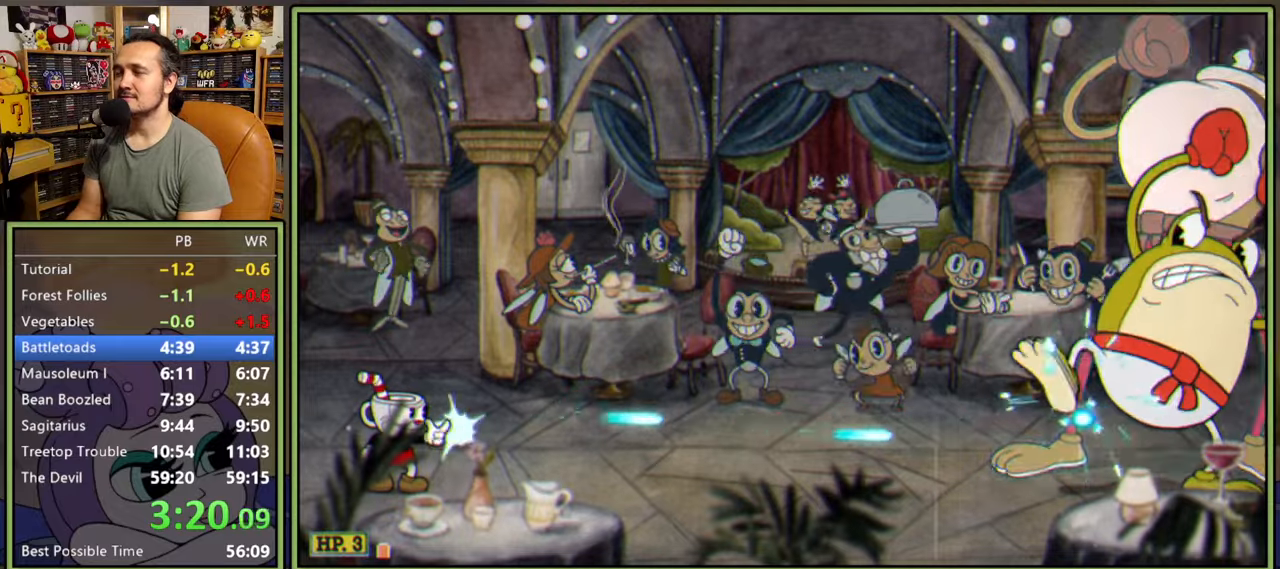
{"buttons": ["L1"], "right_stick": "center", "events": []}
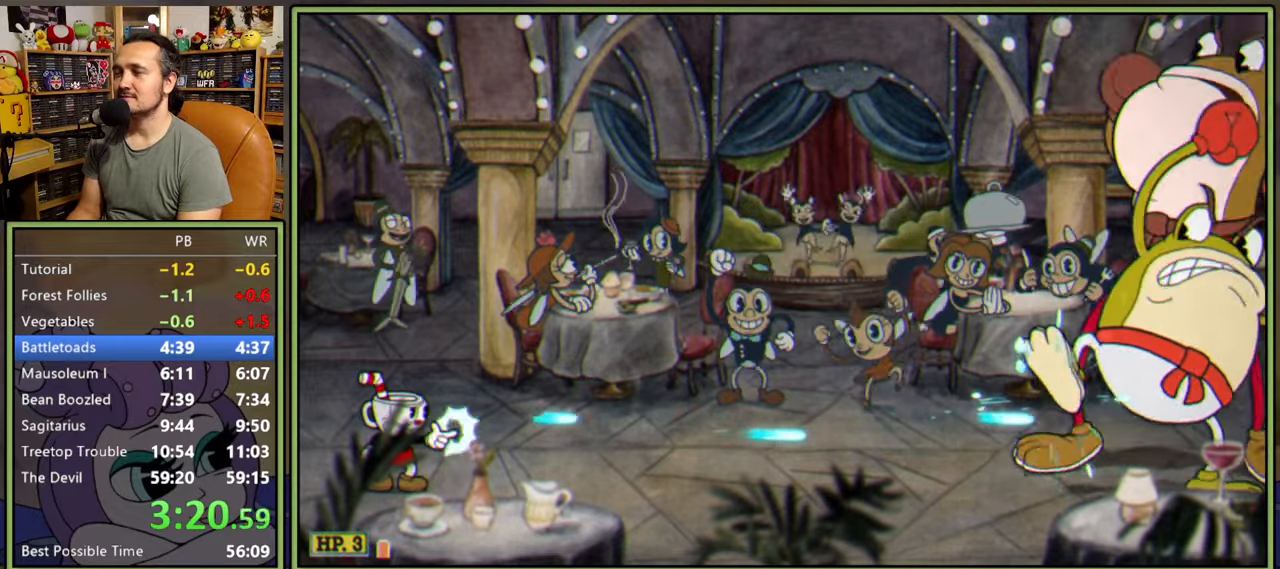
{"buttons": ["L1"], "right_stick": "center", "events": []}
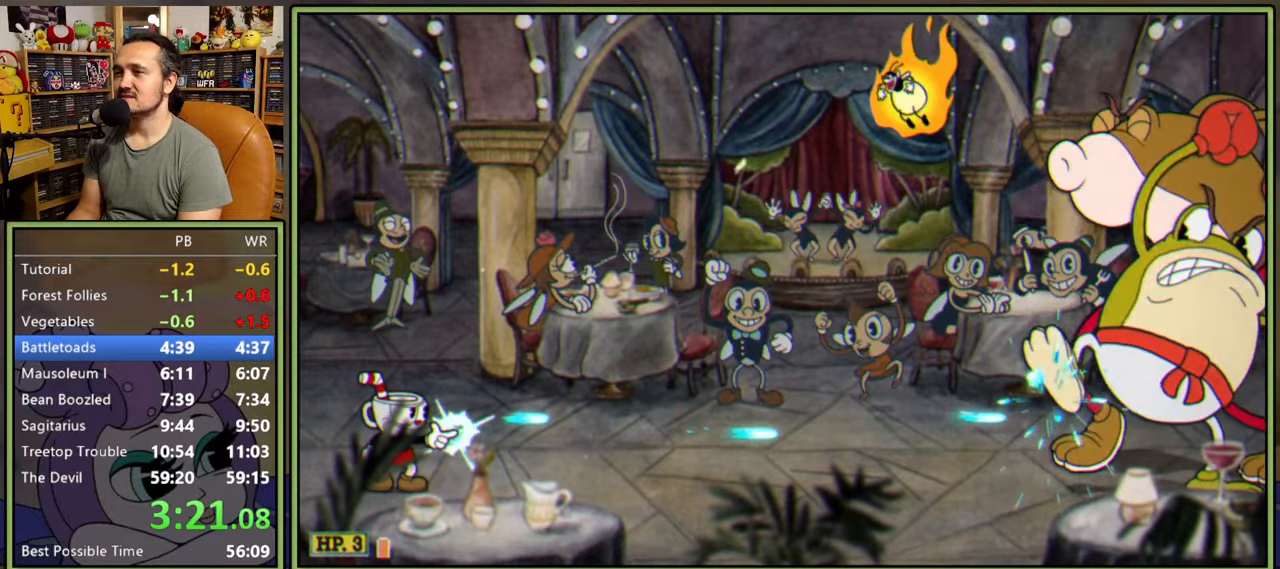
{"buttons": ["L1"], "right_stick": "center", "events": []}
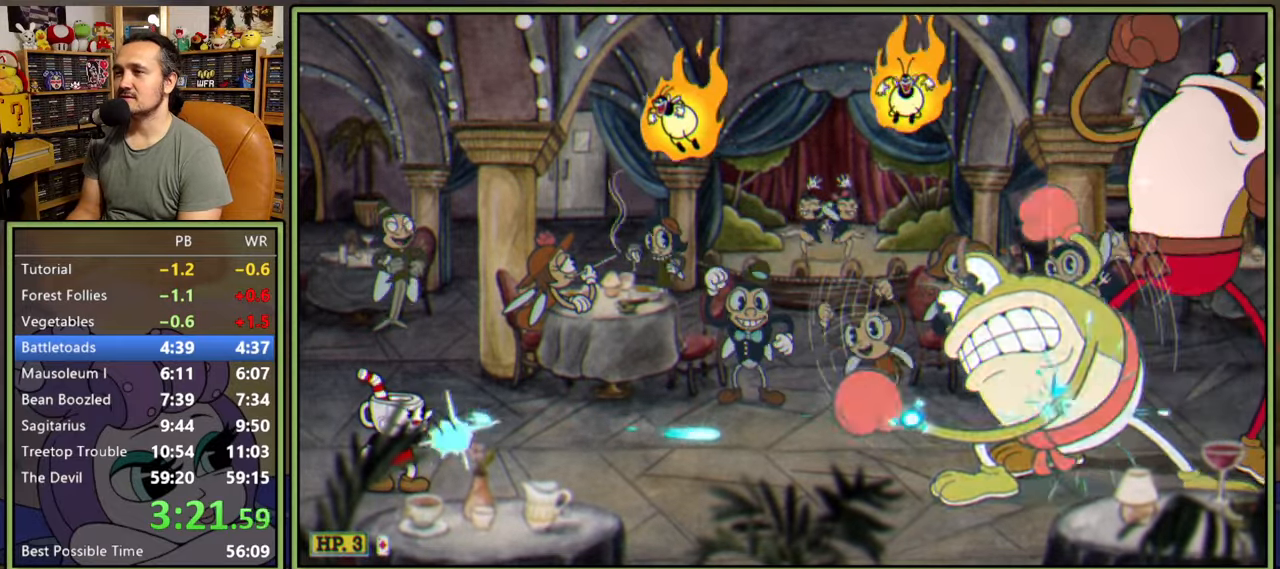
{"buttons": ["L1"], "right_stick": "center", "events": []}
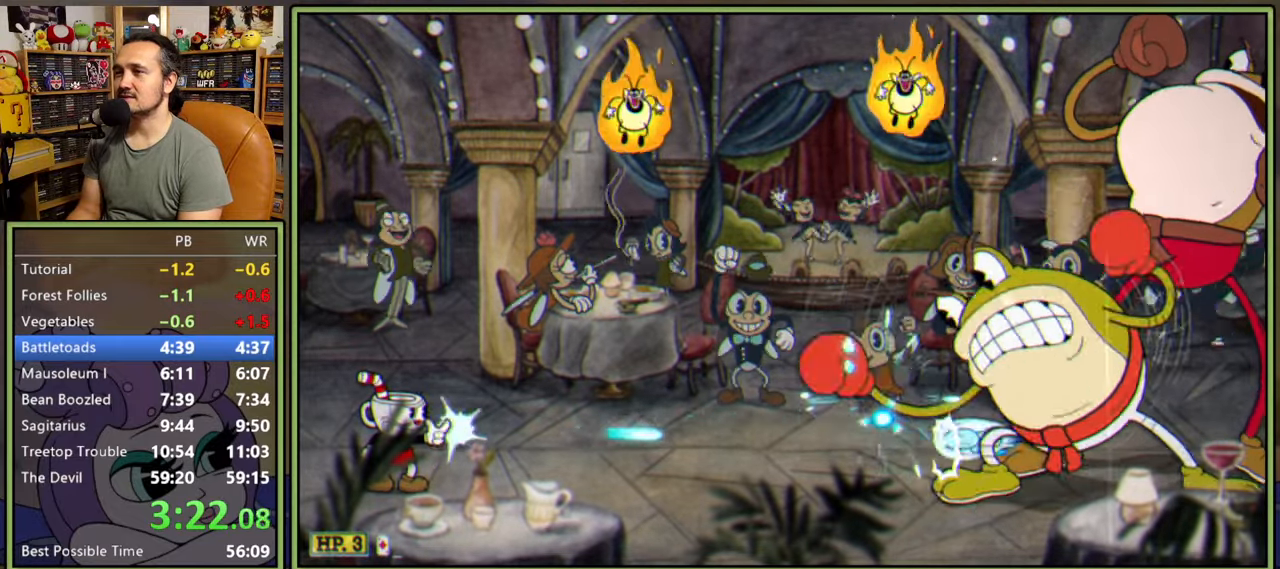
{"buttons": ["L1"], "right_stick": "center", "events": [[117, "DPAD_LEFT", "down"], [250, "DPAD_LEFT", "up"], [250, "DPAD_UP", "down"], [267, "DPAD_RIGHT", "down"], [267, "R1", "down"], [450, "DPAD_RIGHT", "up"], [450, "DPAD_UP", "up"], [500, "R1", "up"]]}
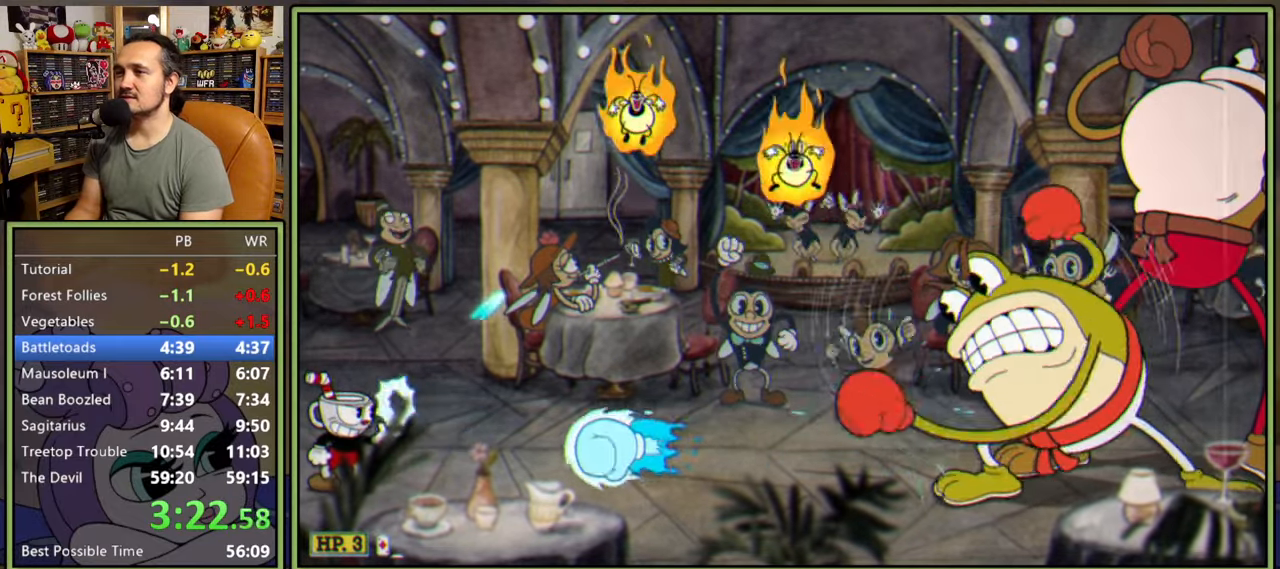
{"buttons": ["L1", "DPAD_RIGHT"], "right_stick": "center", "events": [[150, "A", "down"], [283, "A", "up"], [367, "DPAD_RIGHT", "down"]]}
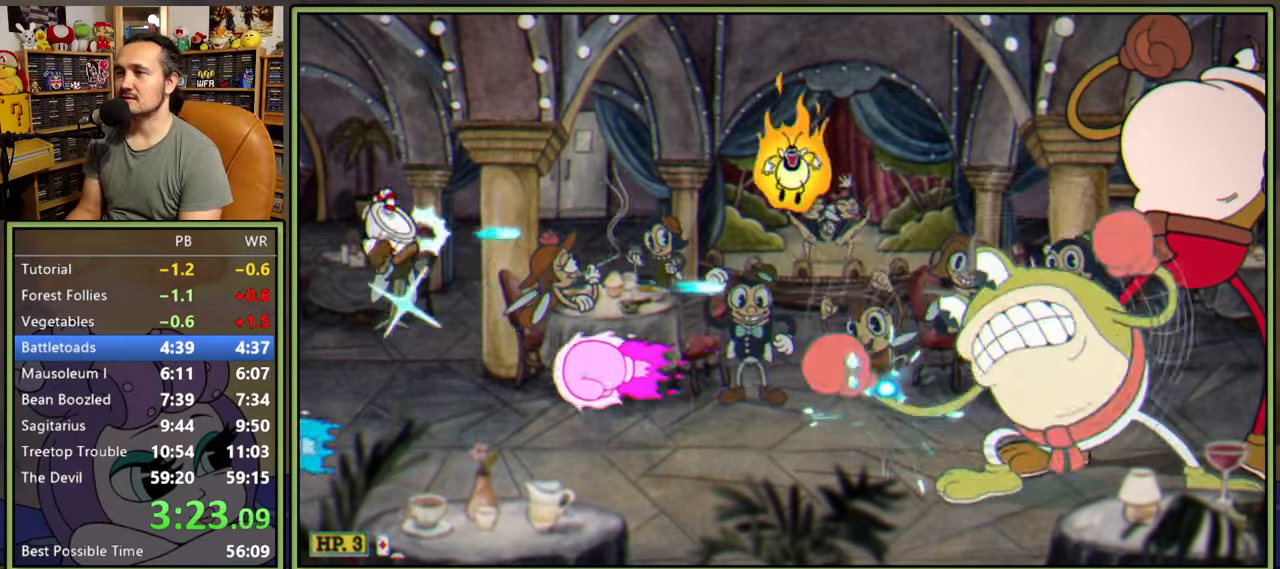
{"buttons": ["L1"], "right_stick": "center", "events": [[83, "A", "down"], [83, "DPAD_RIGHT", "up"], [100, "X", "down"], [117, "X", "up"], [300, "A", "up"]]}
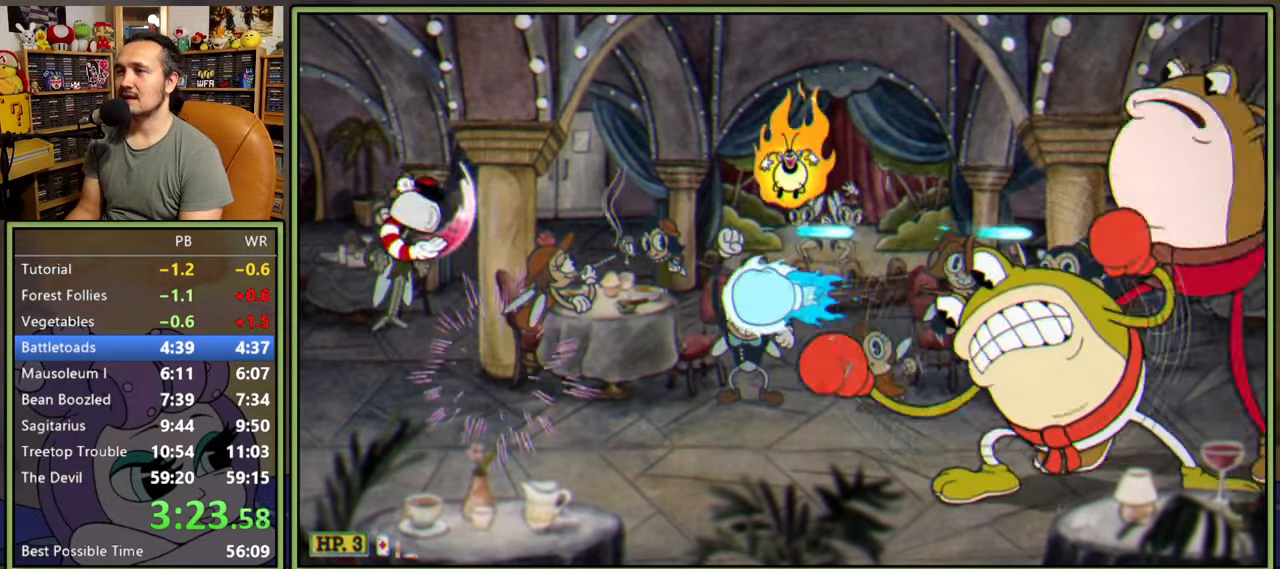
{"buttons": ["L1", "DPAD_LEFT"], "right_stick": "center", "events": [[250, "DPAD_LEFT", "down"]]}
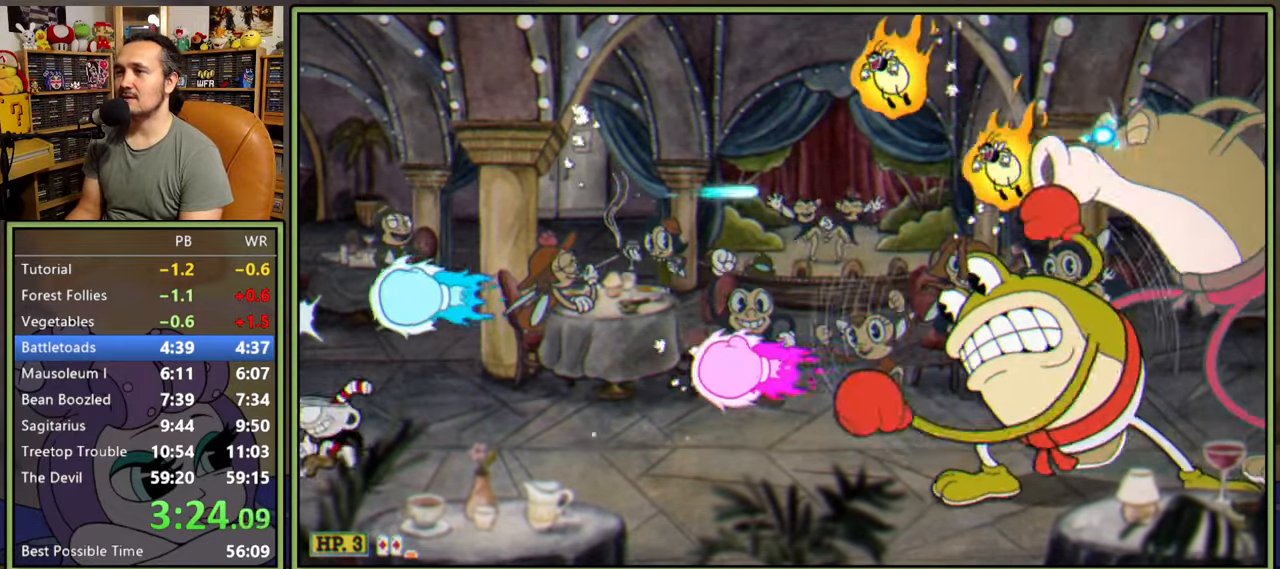
{"buttons": ["A", "L1"], "right_stick": "center", "events": [[17, "DPAD_LEFT", "up"], [33, "DPAD_RIGHT", "down"], [133, "A", "down"], [183, "DPAD_RIGHT", "up"], [200, "A", "up"], [433, "A", "down"]]}
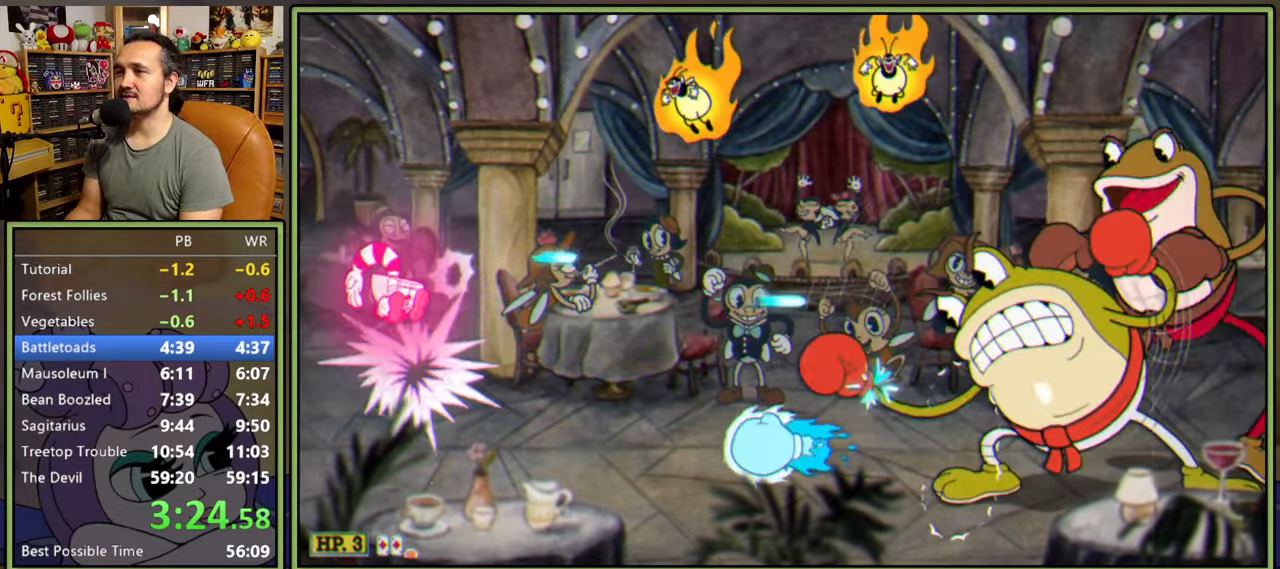
{"buttons": ["L1", "DPAD_RIGHT"], "right_stick": "center", "events": [[33, "A", "up"], [350, "DPAD_RIGHT", "down"]]}
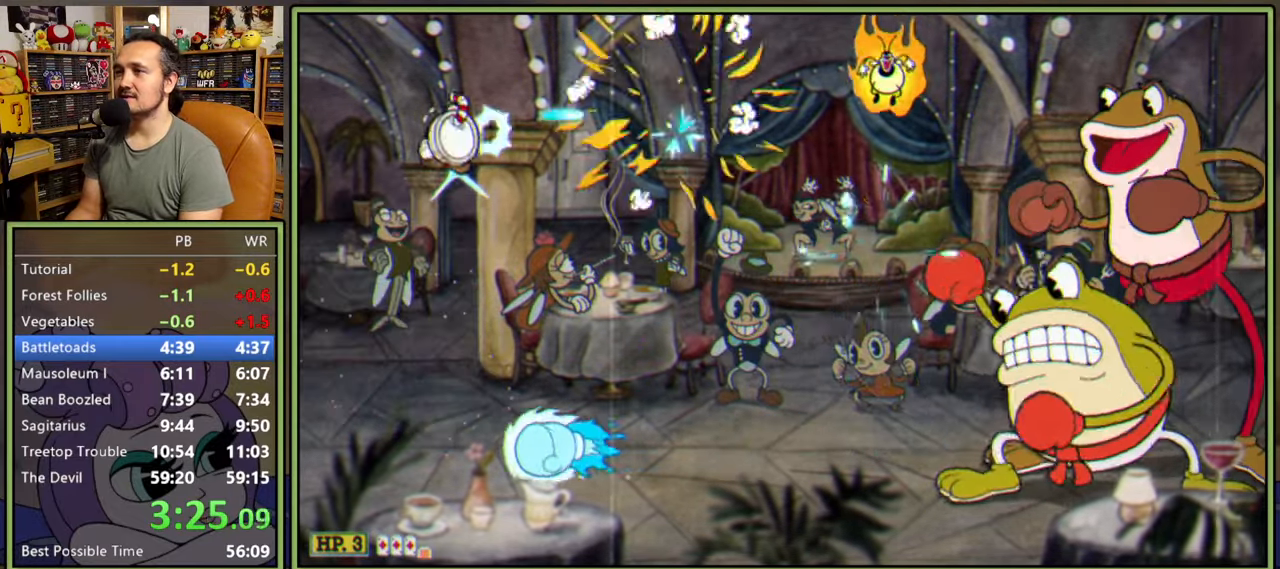
{"buttons": ["L1"], "right_stick": "center", "events": [[217, "DPAD_RIGHT", "up"], [217, "L2", "down"], [350, "L2", "up"]]}
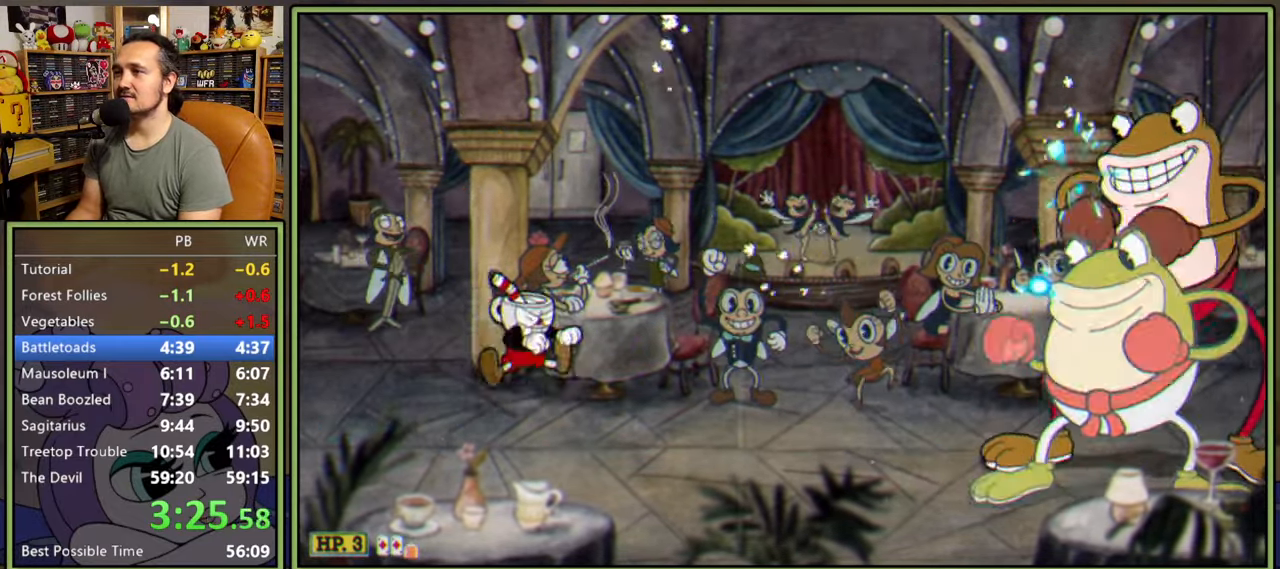
{"buttons": ["L1", "L2", "DPAD_RIGHT"], "right_stick": "center", "events": [[400, "DPAD_RIGHT", "down"], [450, "L2", "down"]]}
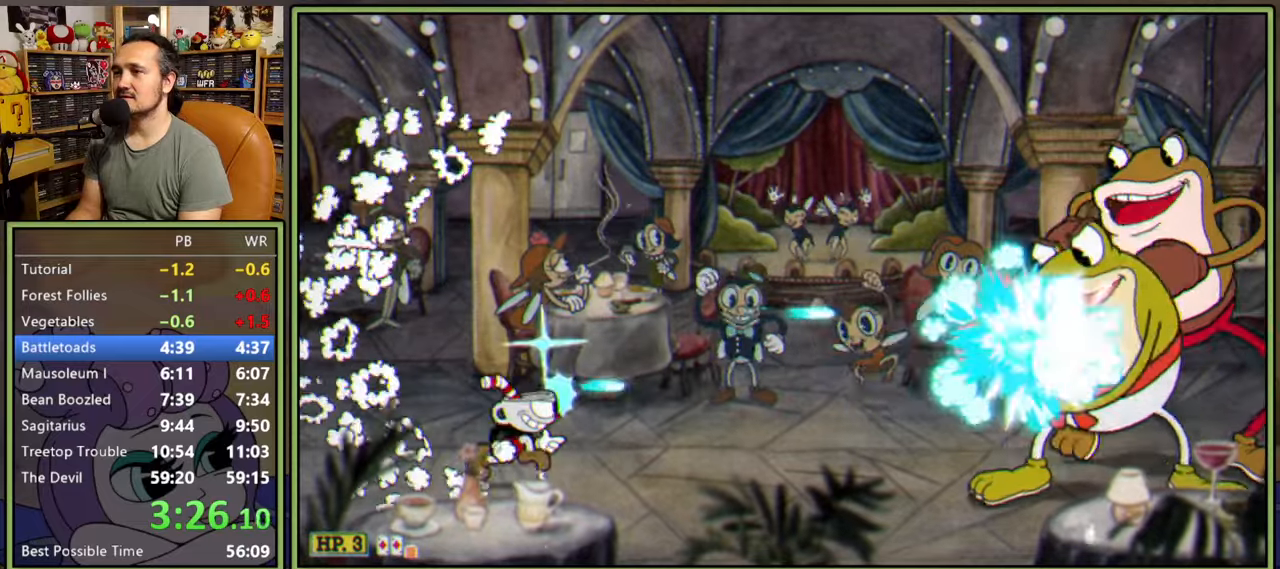
{"buttons": ["L1"], "right_stick": "center", "events": [[67, "DPAD_RIGHT", "up"], [67, "L2", "up"], [367, "L2", "down"], [500, "L2", "up"]]}
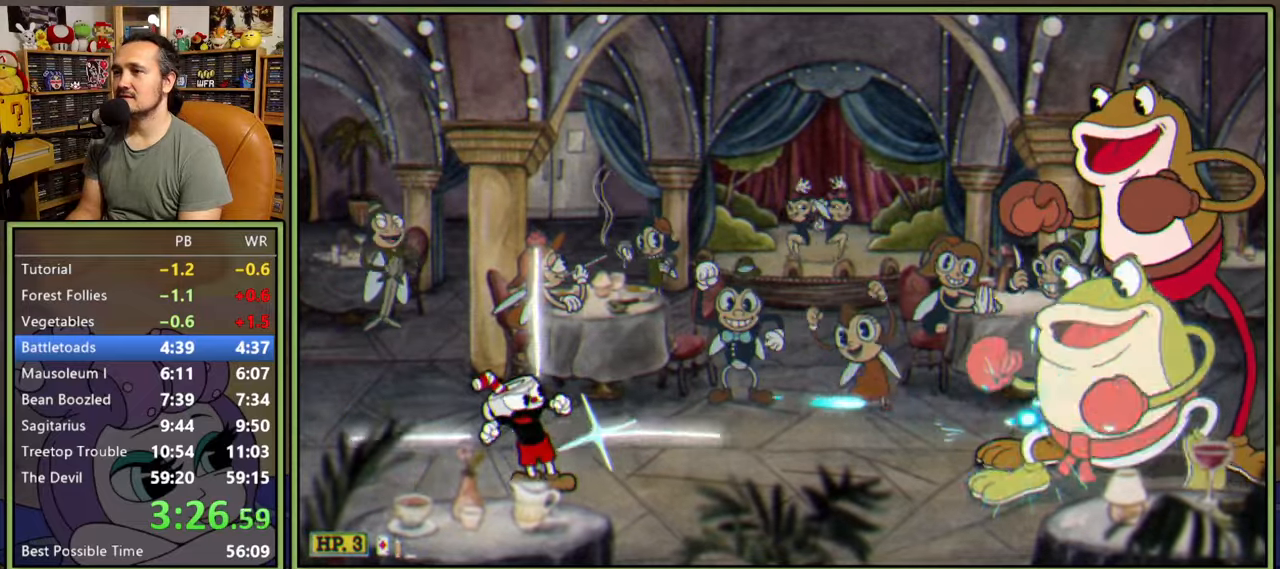
{"buttons": ["L1", "L2", "DPAD_RIGHT"], "right_stick": "center", "events": [[467, "DPAD_RIGHT", "down"], [467, "L2", "down"]]}
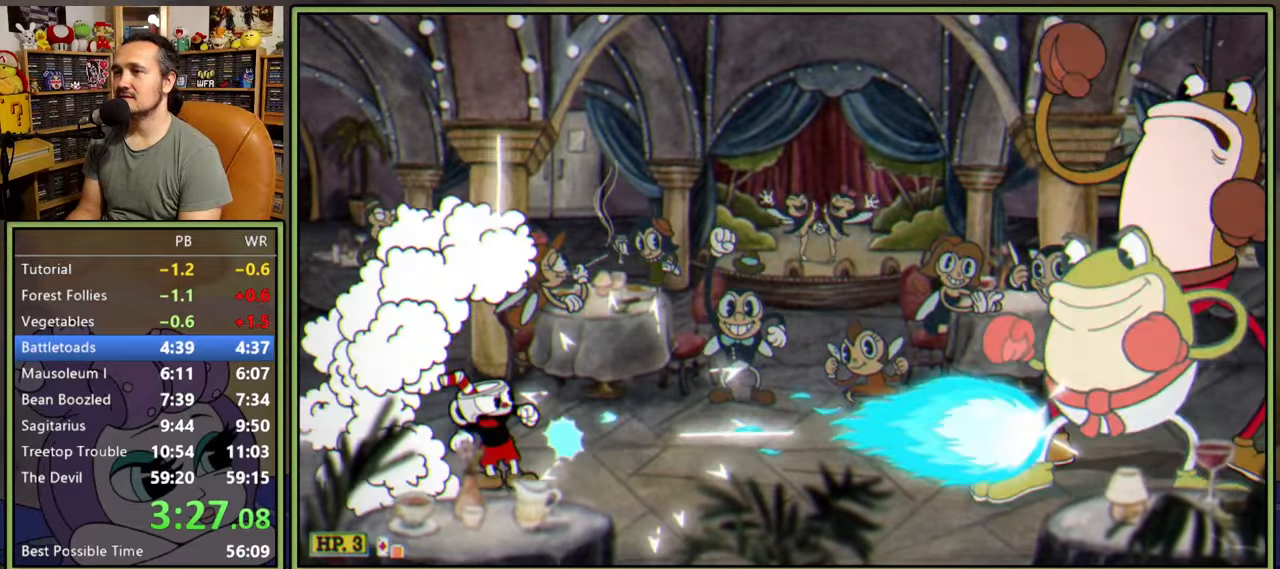
{"buttons": ["L1"], "right_stick": "center", "events": [[100, "DPAD_RIGHT", "up"], [117, "L2", "up"]]}
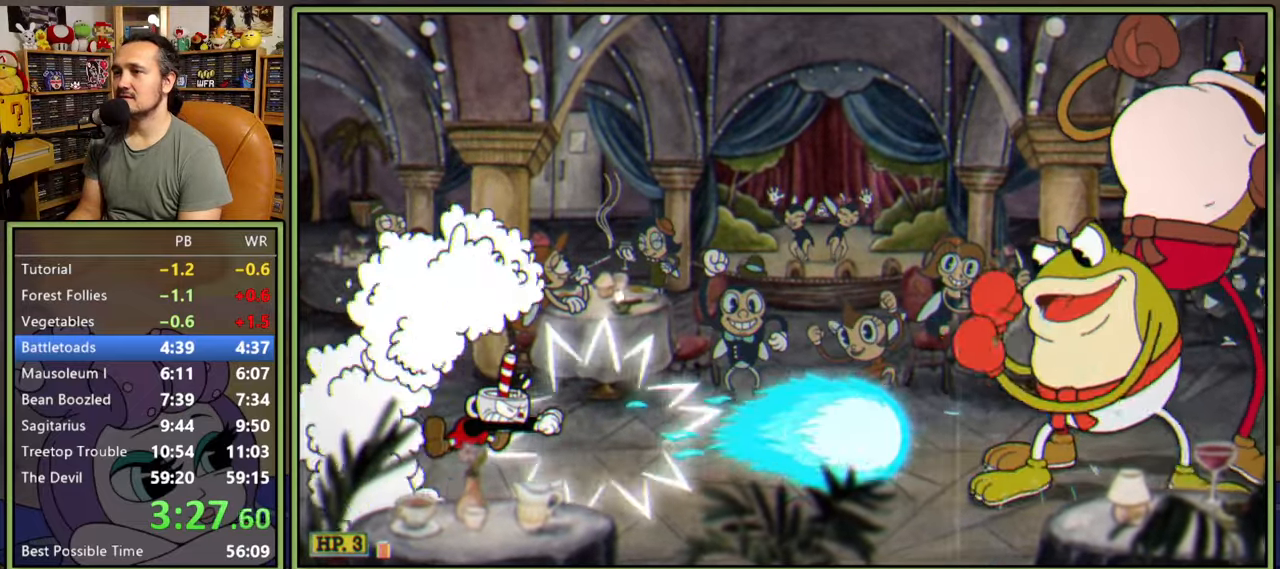
{"buttons": ["L1"], "right_stick": "center", "events": []}
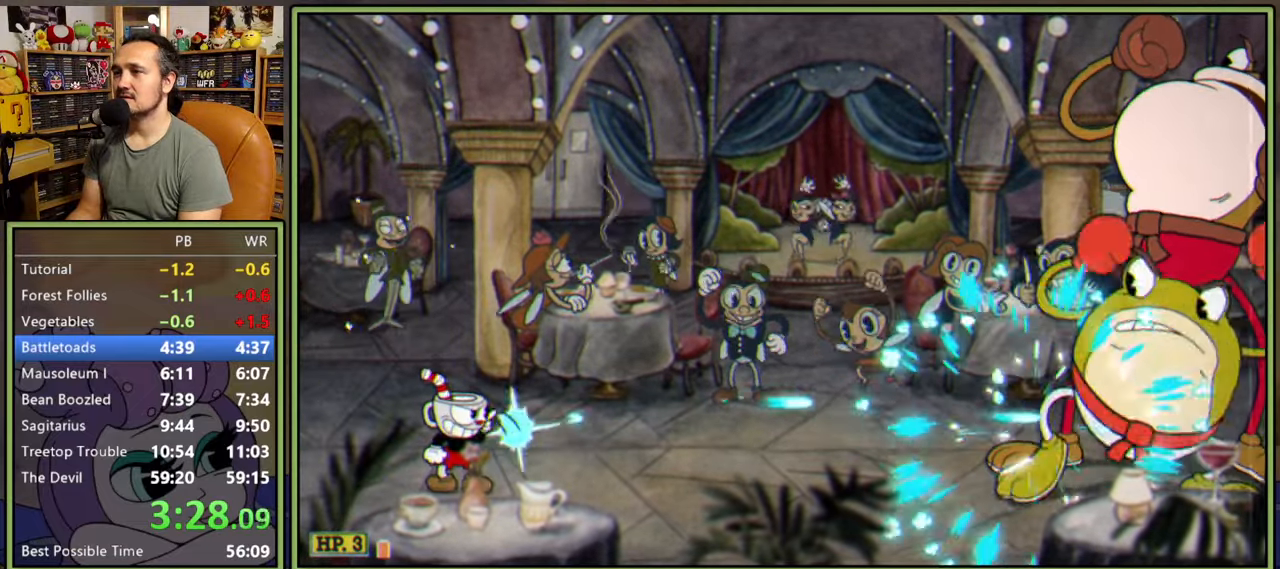
{"buttons": ["L1"], "right_stick": "center", "events": []}
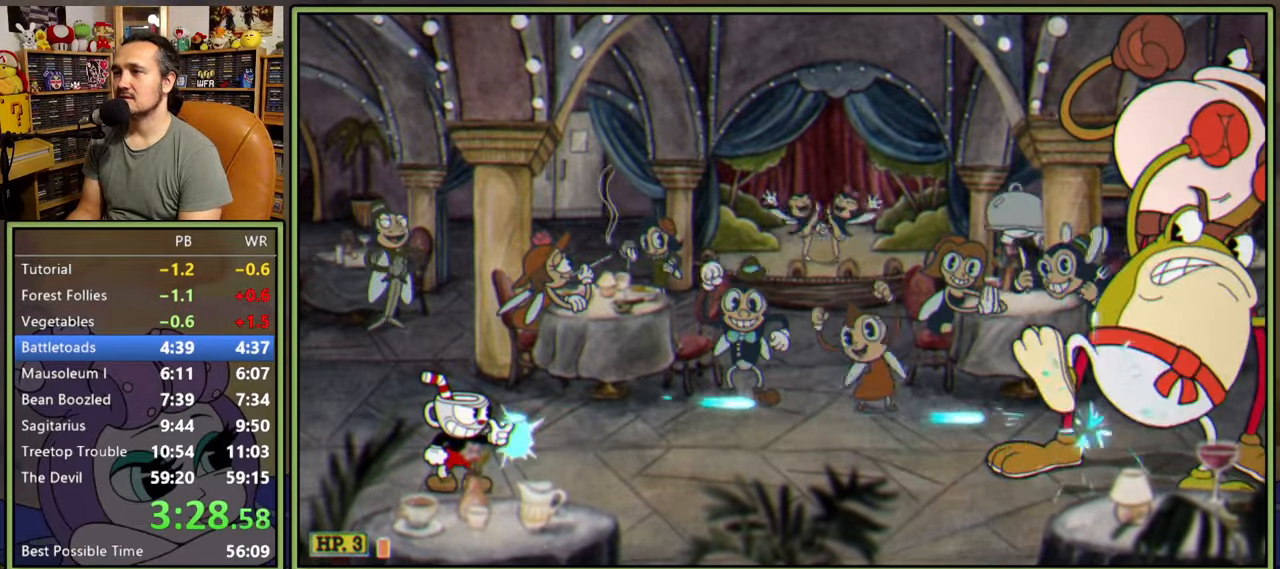
{"buttons": ["L1"], "right_stick": "center", "events": []}
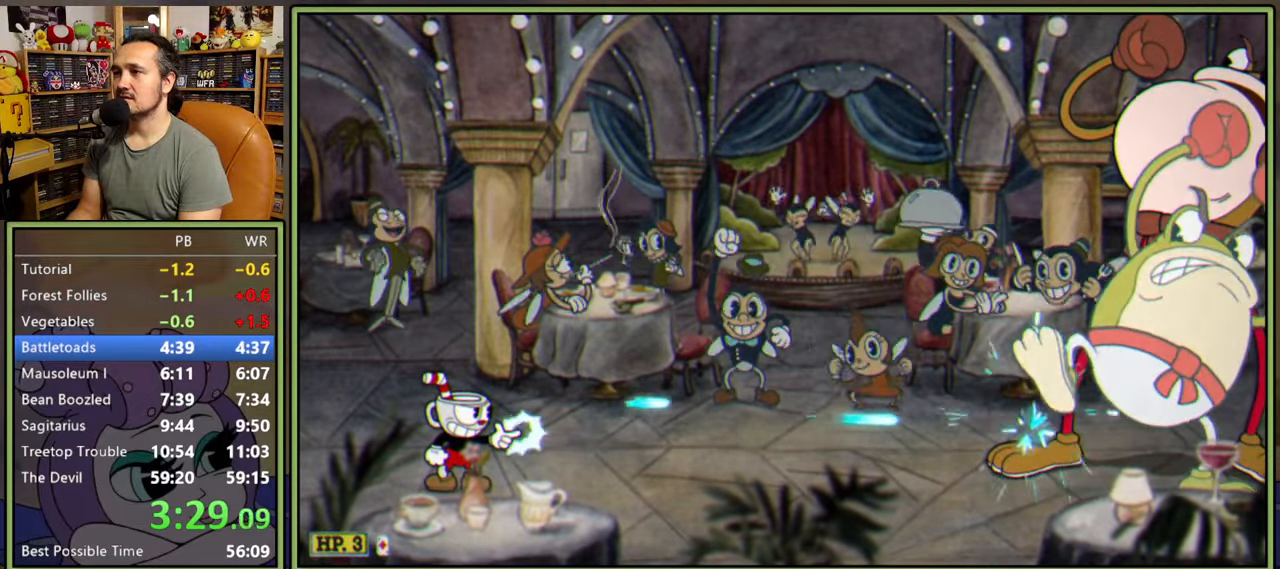
{"buttons": ["L1"], "right_stick": "center", "events": [[350, "L2", "down"], [483, "L2", "up"]]}
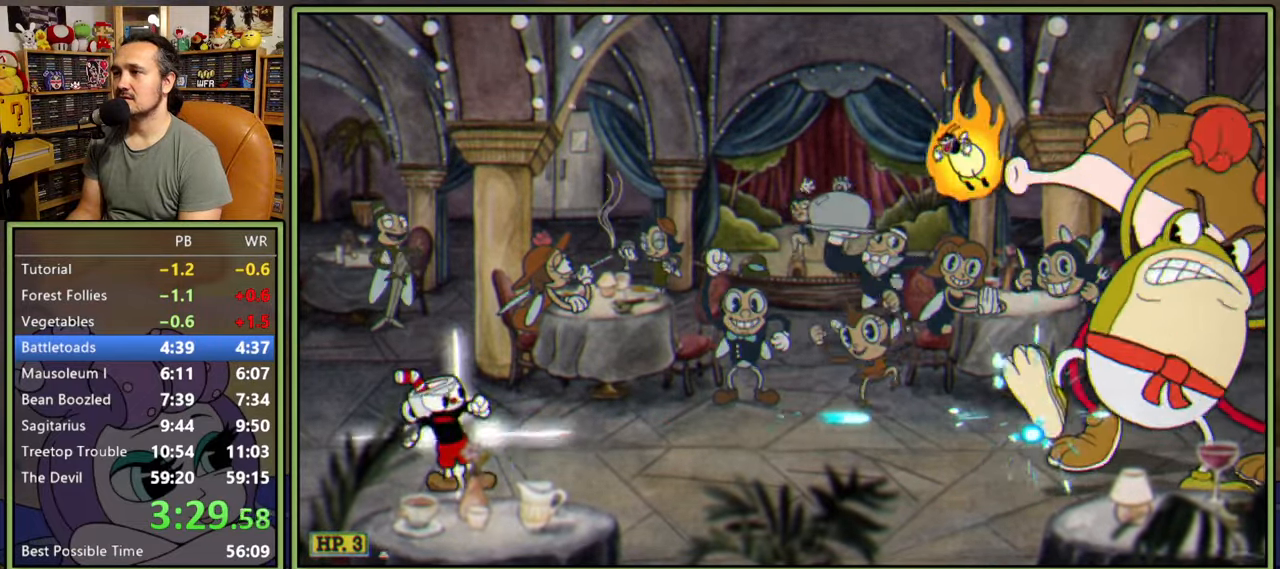
{"buttons": ["L1"], "right_stick": "center", "events": []}
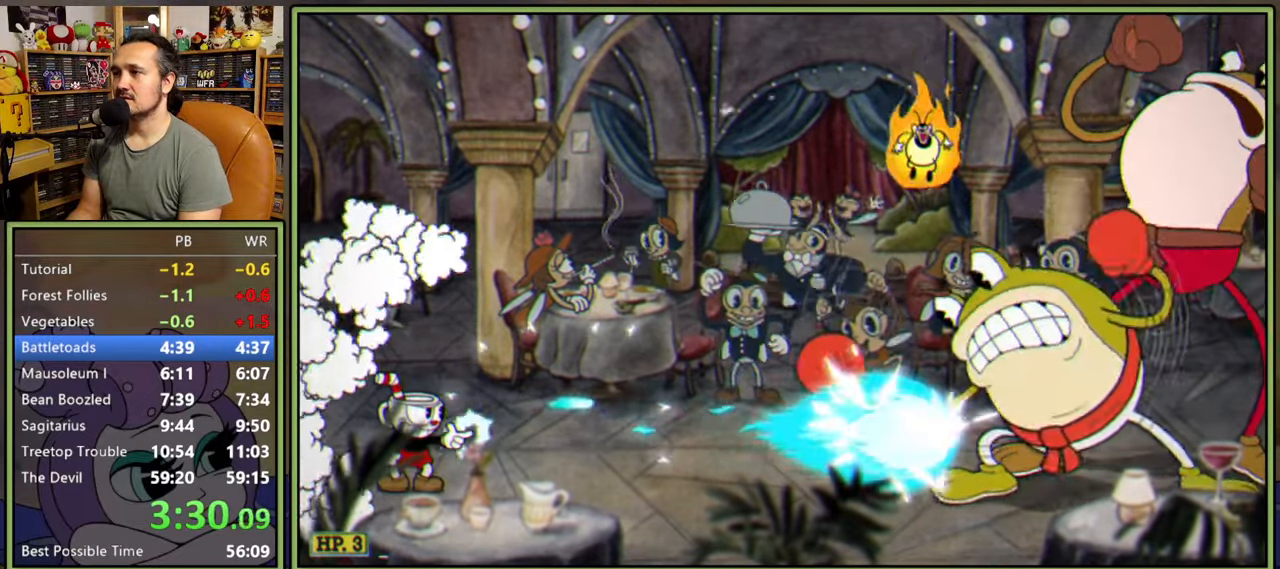
{"buttons": ["L1"], "right_stick": "center", "events": []}
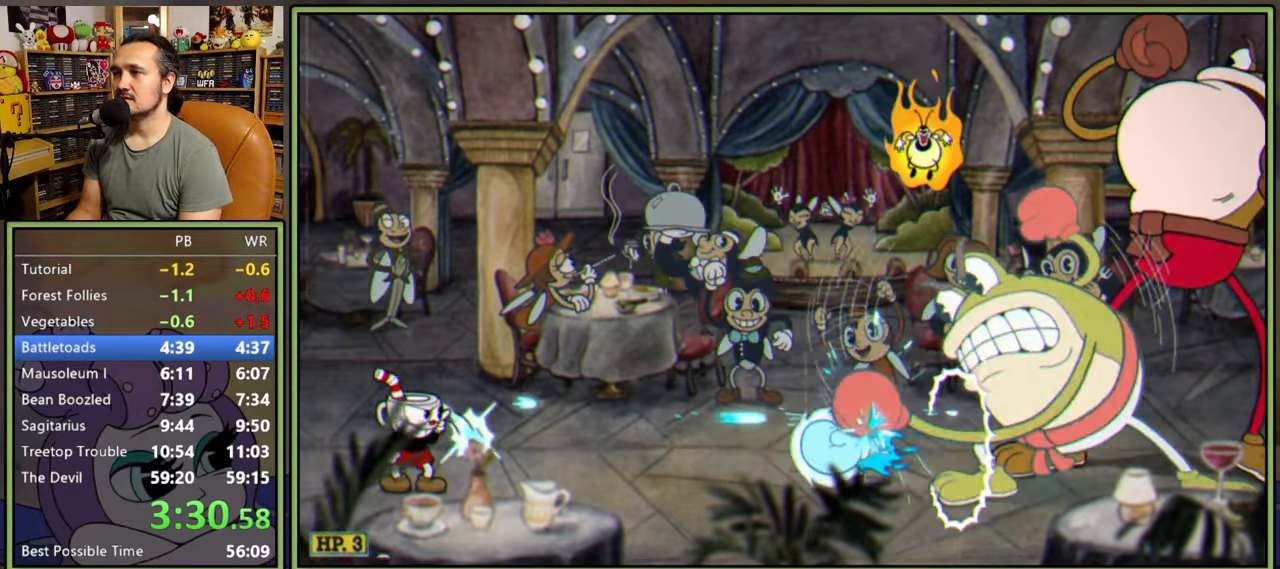
{"buttons": ["A", "L1"], "right_stick": "center", "events": [[383, "A", "down"]]}
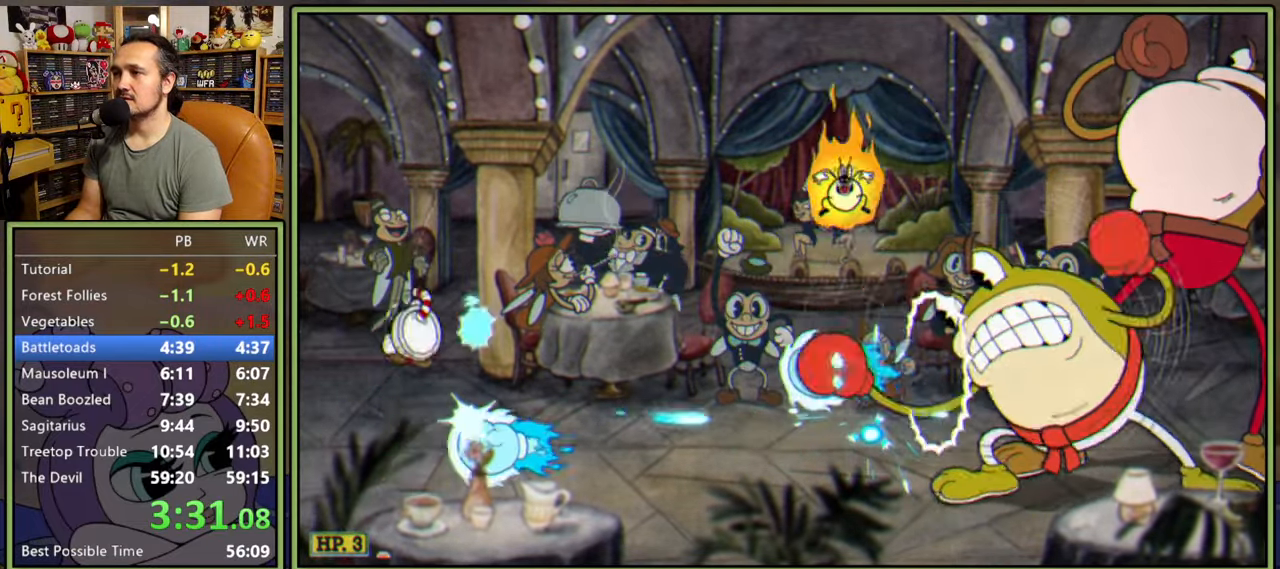
{"buttons": ["L1", "DPAD_DOWN"], "right_stick": "center", "events": [[50, "A", "up"], [267, "DPAD_LEFT", "down"], [400, "DPAD_DOWN", "down"], [500, "DPAD_LEFT", "up"]]}